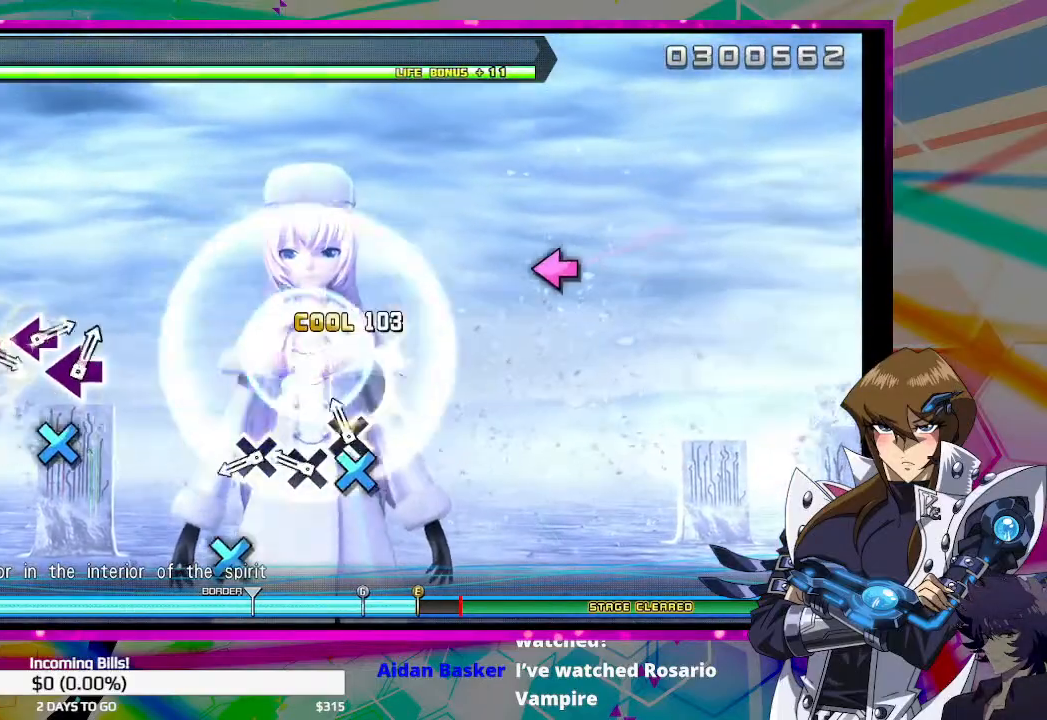
Gameplay with a controller (PlayStation layout); each line is a JSON object with the inputs held at the frame after it. "events" lists button and stick changes between this image and that frame as [ms after this image, input, new state], when the widget could be followed in between.
{"buttons": ["CROSS"], "left_stick": "center", "right_stick": "center", "events": [[67, "CROSS", "down"], [167, "CROSS", "up"], [267, "CROSS", "down"], [367, "CROSS", "up"], [467, "CROSS", "down"]]}
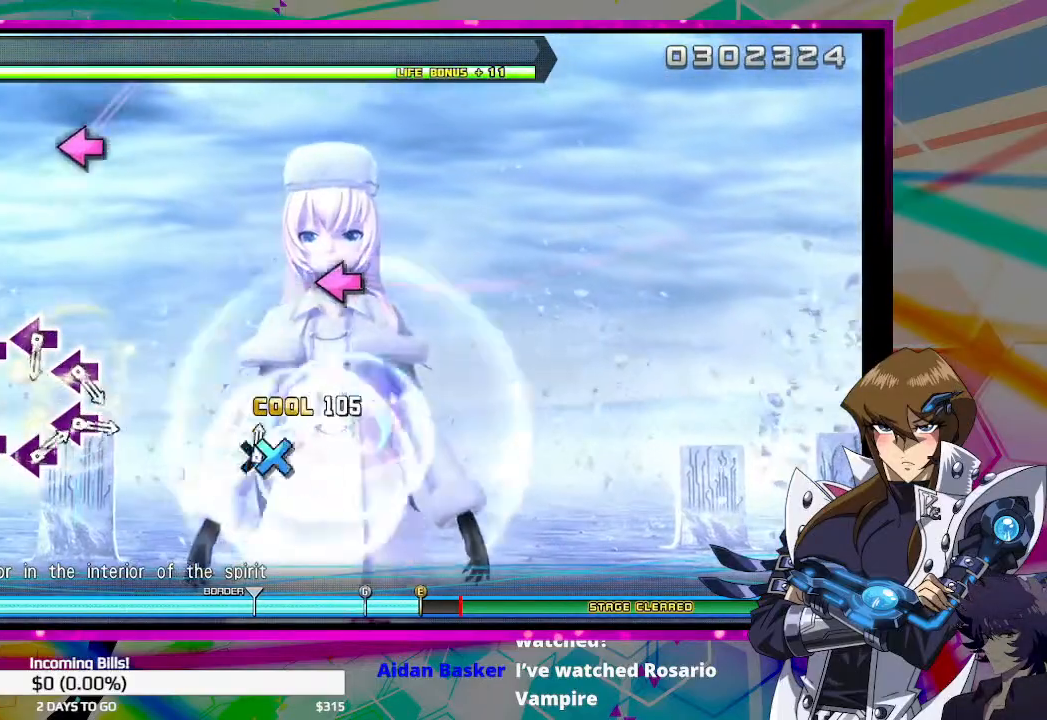
{"buttons": ["SQUARE"], "left_stick": "center", "right_stick": "center", "events": [[67, "CROSS", "up"], [300, "SQUARE", "down"], [400, "SQUARE", "up"], [467, "SQUARE", "down"]]}
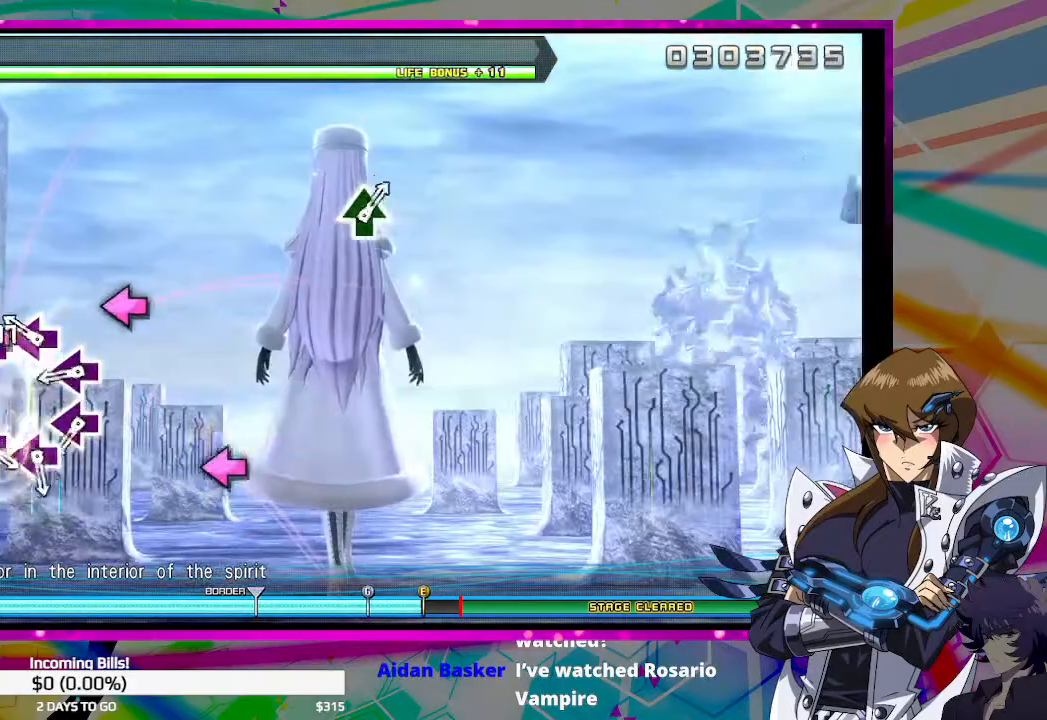
{"buttons": [], "left_stick": "center", "right_stick": "center", "events": [[67, "SQUARE", "up"], [167, "SQUARE", "down"], [267, "SQUARE", "up"], [367, "SQUARE", "down"], [467, "SQUARE", "up"]]}
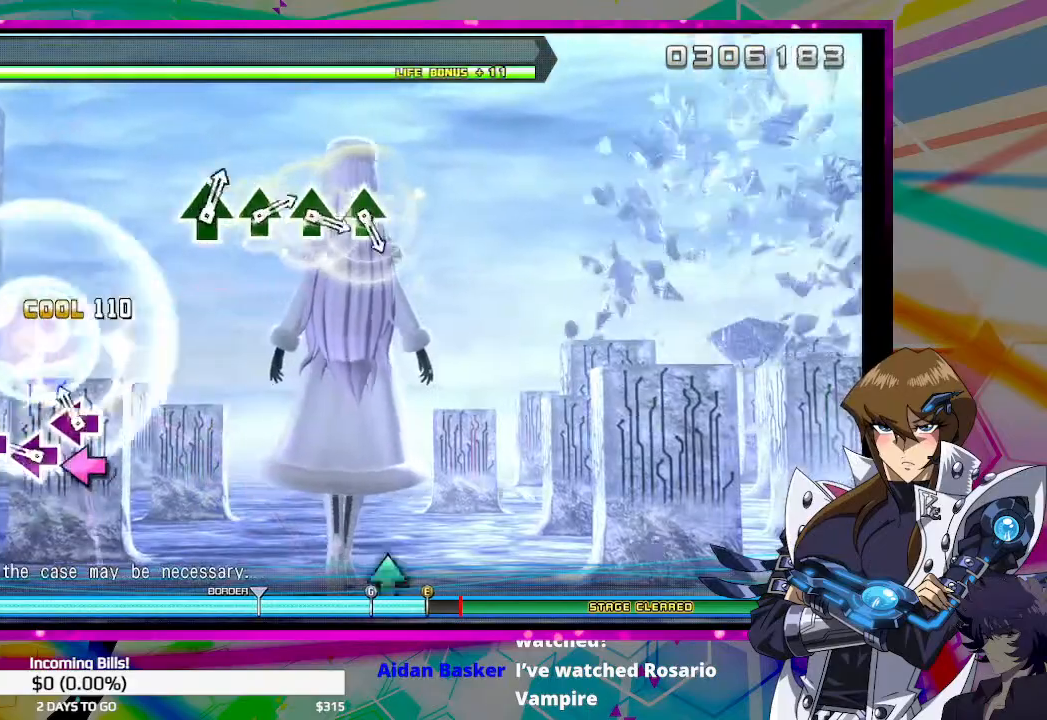
{"buttons": ["SQUARE"], "left_stick": "center", "right_stick": "center", "events": [[67, "SQUARE", "down"], [167, "SQUARE", "up"], [267, "SQUARE", "down"], [333, "SQUARE", "up"], [433, "SQUARE", "down"]]}
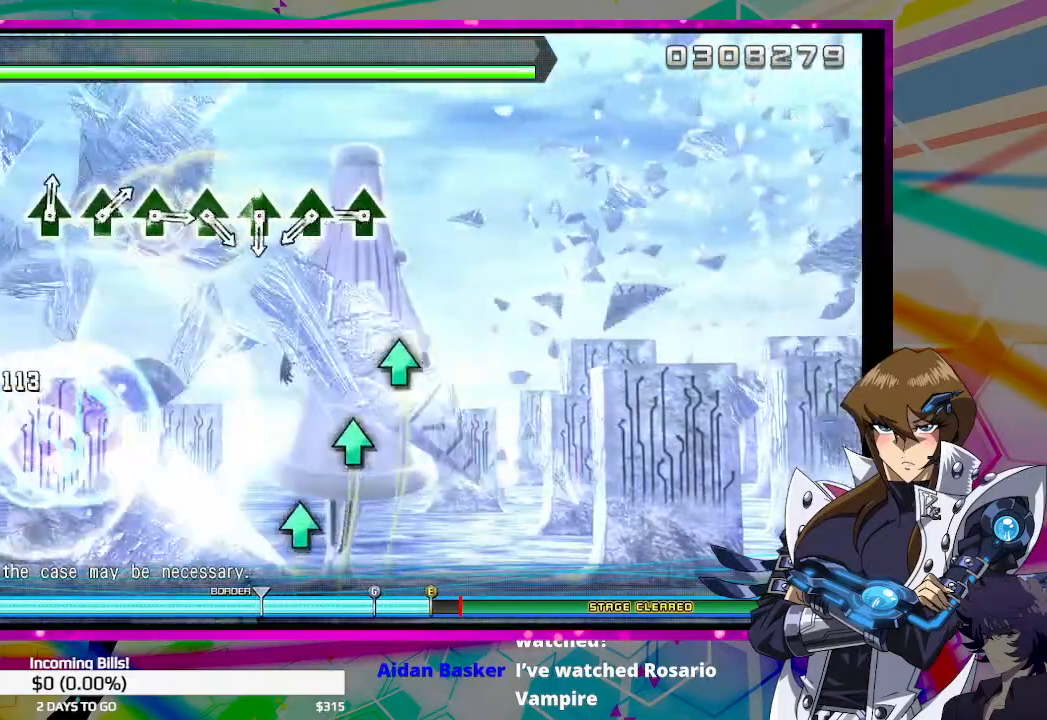
{"buttons": [], "left_stick": "center", "right_stick": "center", "events": [[33, "SQUARE", "up"], [300, "TRIANGLE", "down"], [400, "TRIANGLE", "up"]]}
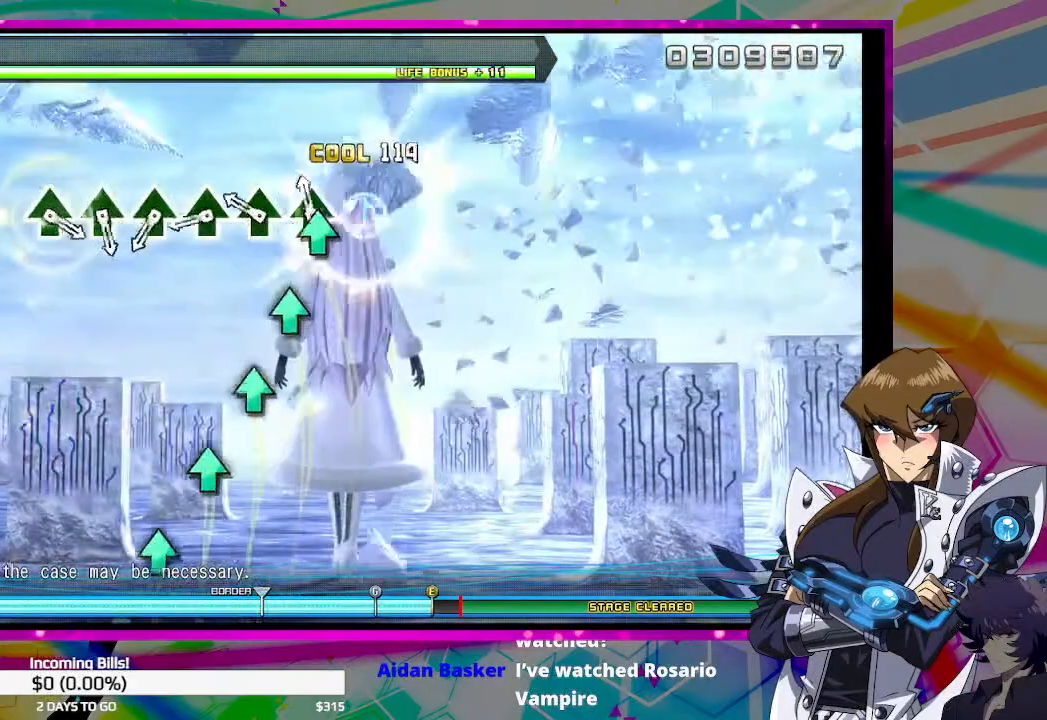
{"buttons": [], "left_stick": "center", "right_stick": "center", "events": [[33, "TRIANGLE", "down"], [100, "TRIANGLE", "up"], [200, "TRIANGLE", "down"], [300, "TRIANGLE", "up"], [400, "TRIANGLE", "down"], [500, "TRIANGLE", "up"]]}
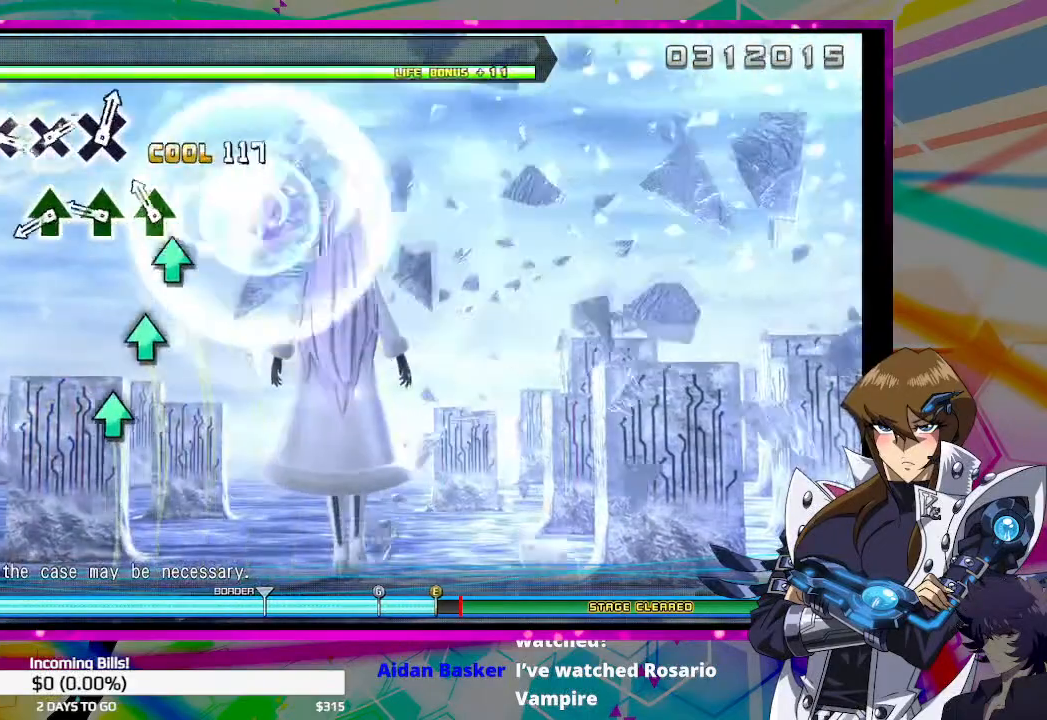
{"buttons": ["TRIANGLE"], "left_stick": "center", "right_stick": "center", "events": [[100, "TRIANGLE", "down"], [167, "TRIANGLE", "up"], [300, "TRIANGLE", "down"], [367, "TRIANGLE", "up"], [467, "TRIANGLE", "down"]]}
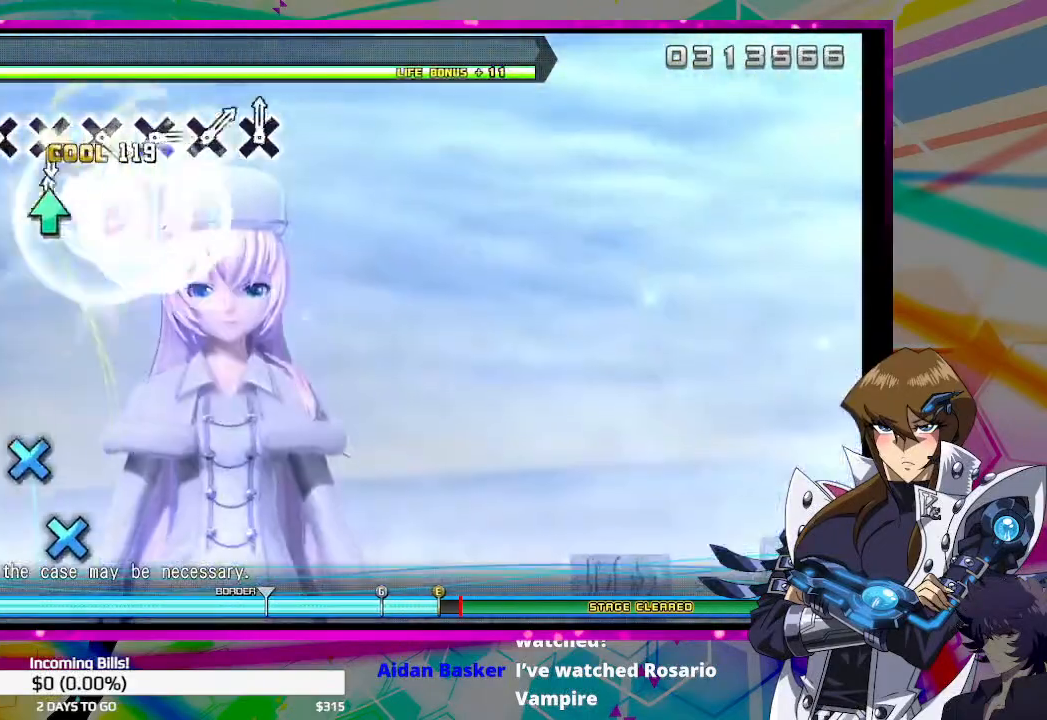
{"buttons": ["CROSS"], "left_stick": "center", "right_stick": "center", "events": [[67, "TRIANGLE", "up"], [333, "CROSS", "down"], [433, "CROSS", "up"], [500, "CROSS", "down"]]}
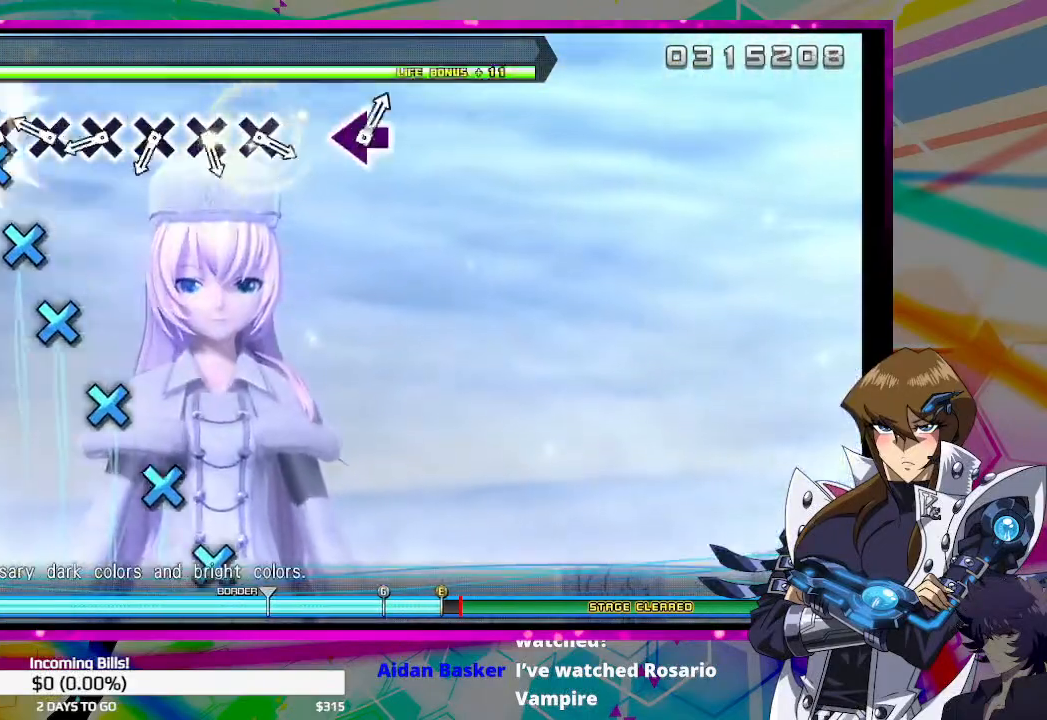
{"buttons": [], "left_stick": "center", "right_stick": "center", "events": [[100, "CROSS", "up"], [200, "CROSS", "down"], [300, "CROSS", "up"], [400, "CROSS", "down"], [500, "CROSS", "up"]]}
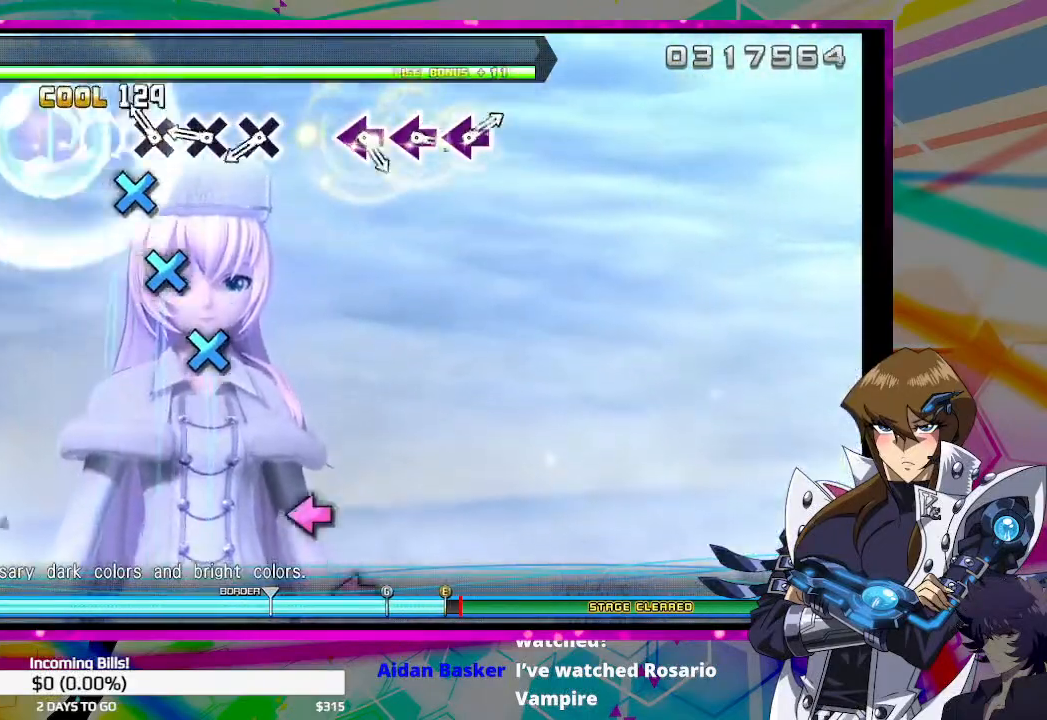
{"buttons": ["CROSS"], "left_stick": "center", "right_stick": "center", "events": [[100, "CROSS", "down"], [167, "CROSS", "up"], [300, "CROSS", "down"], [367, "CROSS", "up"], [467, "CROSS", "down"]]}
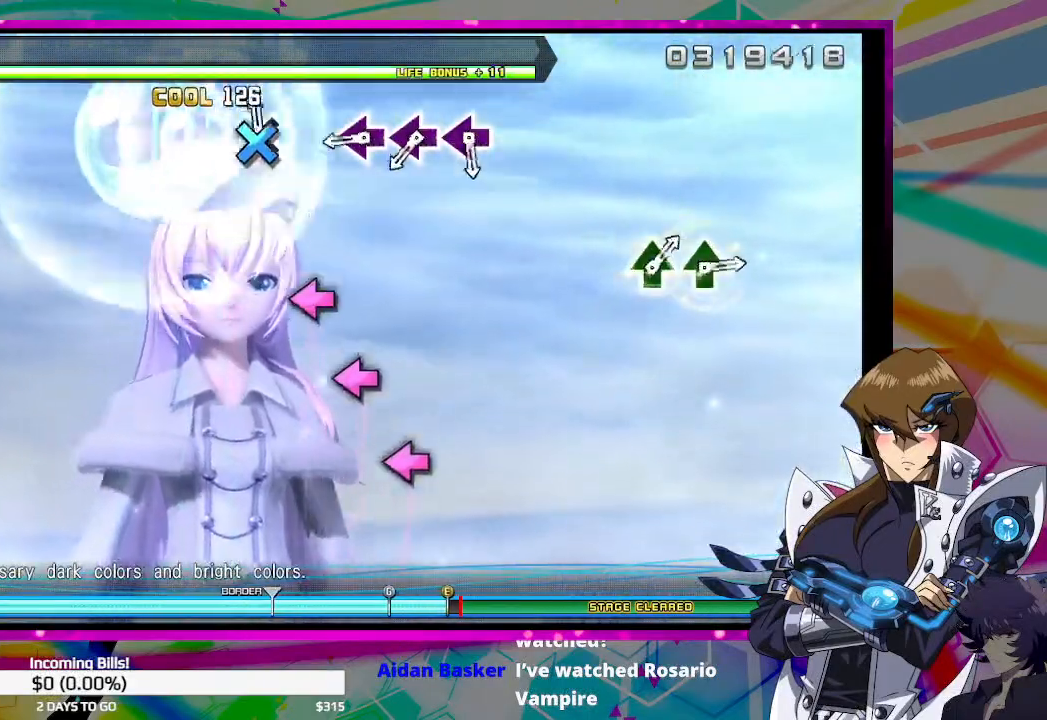
{"buttons": [], "left_stick": "center", "right_stick": "center", "events": [[67, "CROSS", "up"], [367, "SQUARE", "down"], [467, "SQUARE", "up"]]}
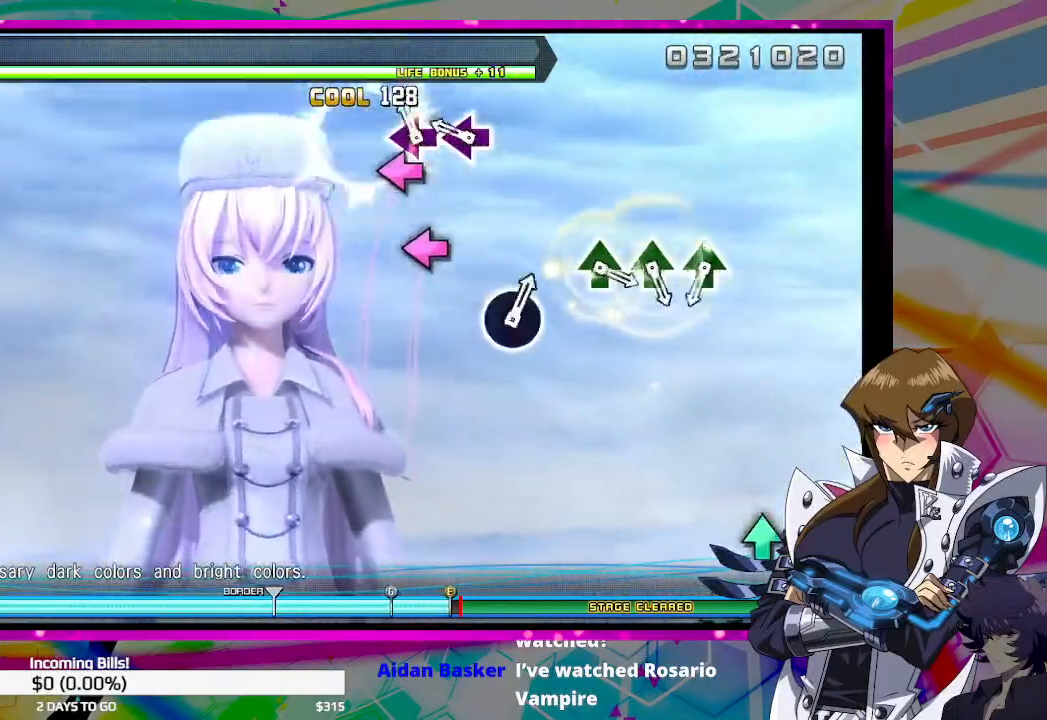
{"buttons": [], "left_stick": "center", "right_stick": "center", "events": [[67, "SQUARE", "down"], [133, "SQUARE", "up"], [233, "SQUARE", "down"], [300, "SQUARE", "up"]]}
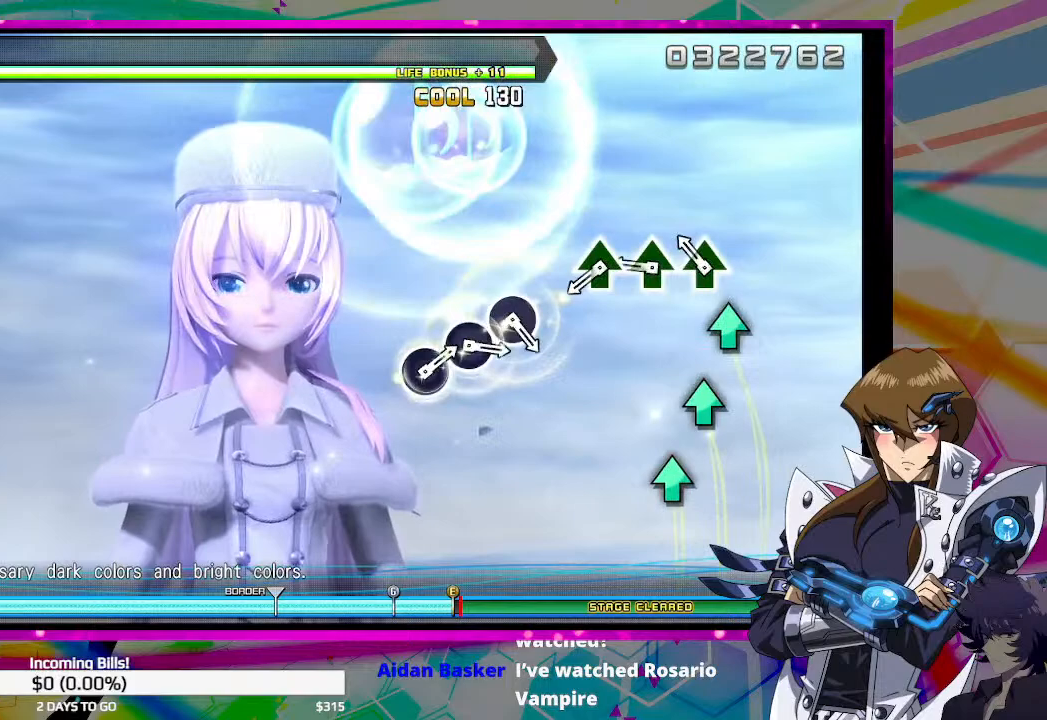
{"buttons": ["TRIANGLE"], "left_stick": "center", "right_stick": "center", "events": [[100, "TRIANGLE", "down"], [233, "TRIANGLE", "up"], [300, "TRIANGLE", "down"], [400, "TRIANGLE", "up"], [500, "TRIANGLE", "down"]]}
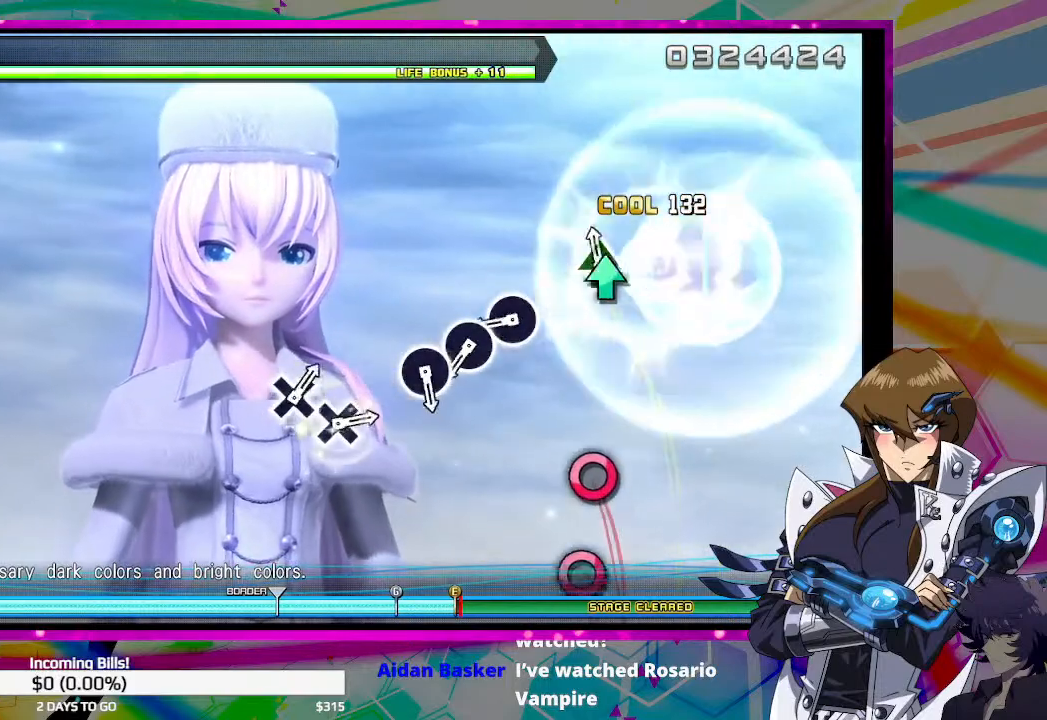
{"buttons": [], "left_stick": "center", "right_stick": "center", "events": [[100, "TRIANGLE", "up"], [367, "CIRCLE", "down"], [467, "CIRCLE", "up"]]}
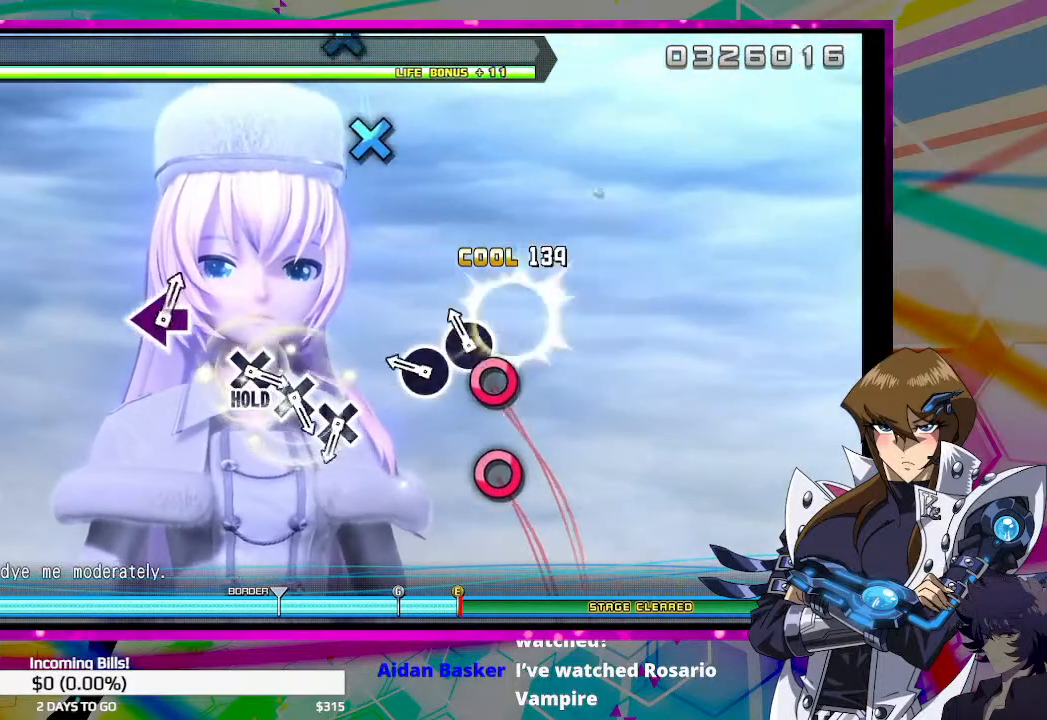
{"buttons": [], "left_stick": "center", "right_stick": "center", "events": [[67, "CIRCLE", "down"], [133, "CIRCLE", "up"], [267, "CIRCLE", "down"], [333, "CIRCLE", "up"]]}
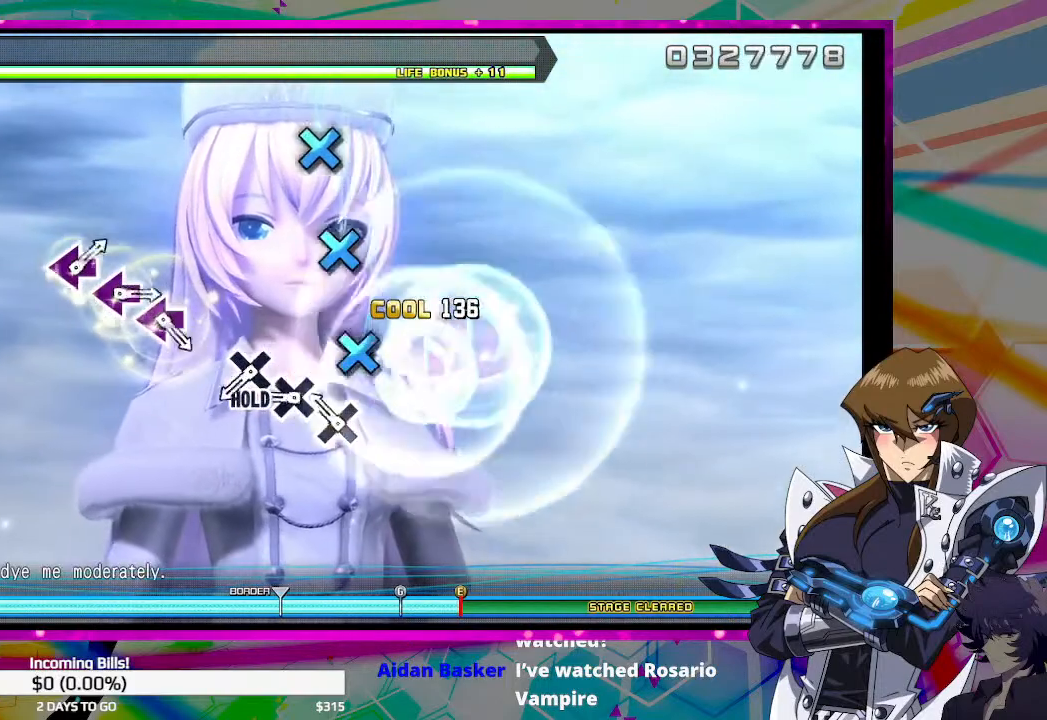
{"buttons": ["DPAD_DOWN"], "left_stick": "center", "right_stick": "center", "events": [[100, "CROSS", "down"], [200, "CROSS", "up"], [300, "CROSS", "down"], [400, "CROSS", "up"], [500, "DPAD_DOWN", "down"]]}
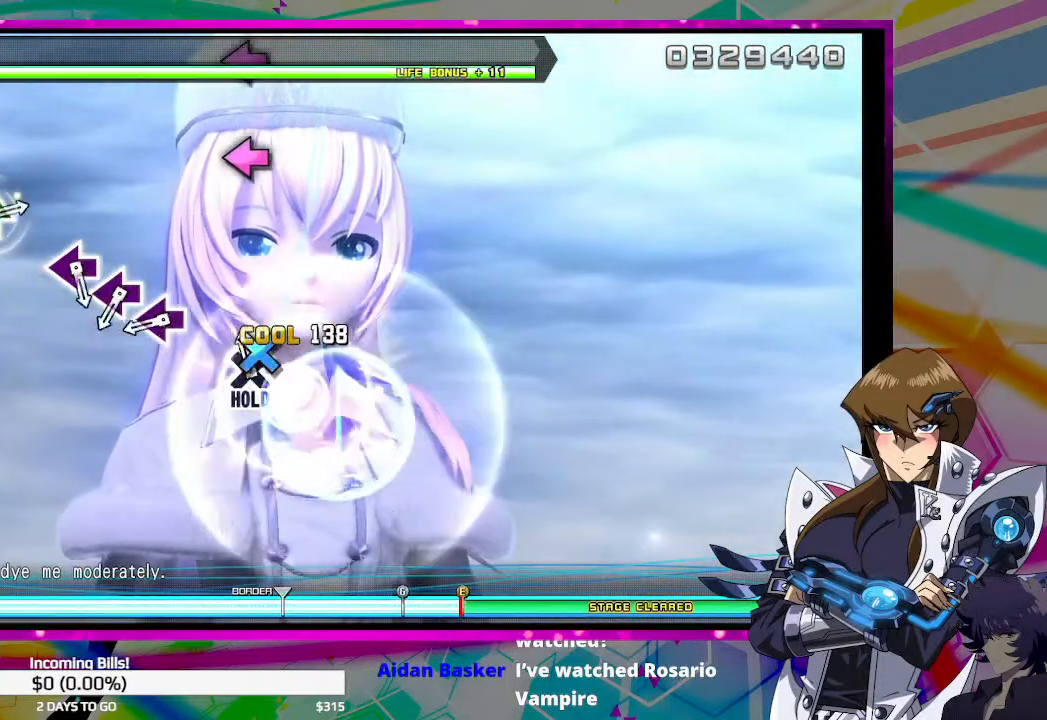
{"buttons": ["DPAD_DOWN"], "left_stick": "center", "right_stick": "center", "events": [[400, "SQUARE", "down"], [500, "SQUARE", "up"]]}
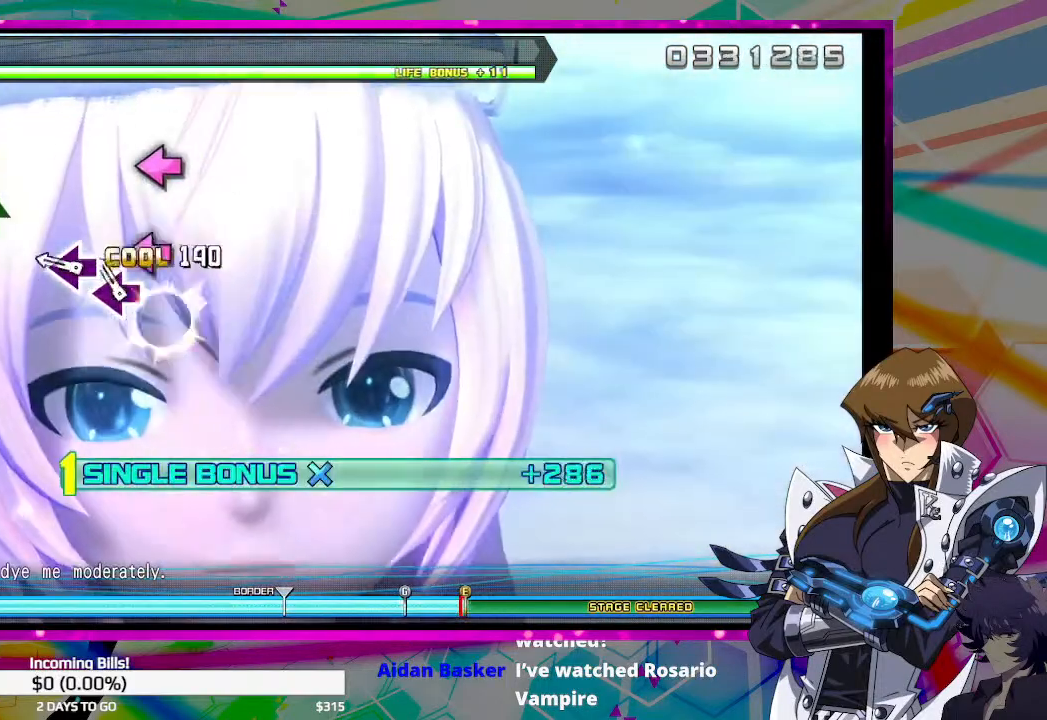
{"buttons": ["DPAD_DOWN"], "left_stick": "center", "right_stick": "center", "events": [[100, "SQUARE", "down"], [167, "SQUARE", "up"], [267, "SQUARE", "down"], [367, "SQUARE", "up"]]}
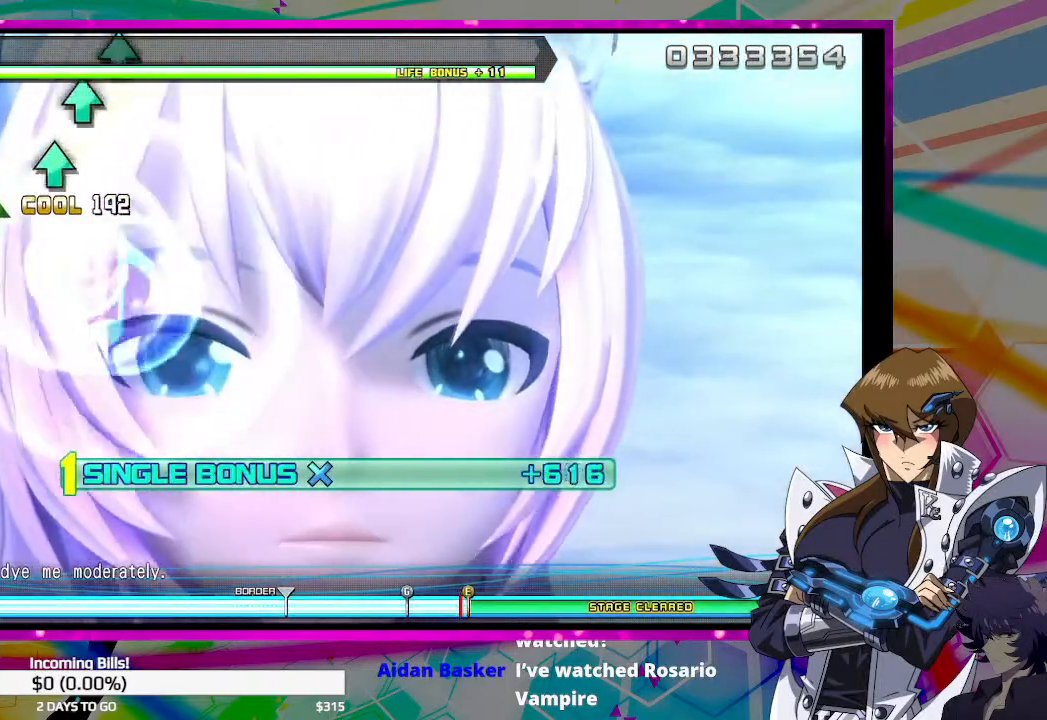
{"buttons": ["DPAD_DOWN"], "left_stick": "center", "right_stick": "center", "events": [[167, "TRIANGLE", "down"], [267, "TRIANGLE", "up"], [367, "TRIANGLE", "down"], [433, "TRIANGLE", "up"]]}
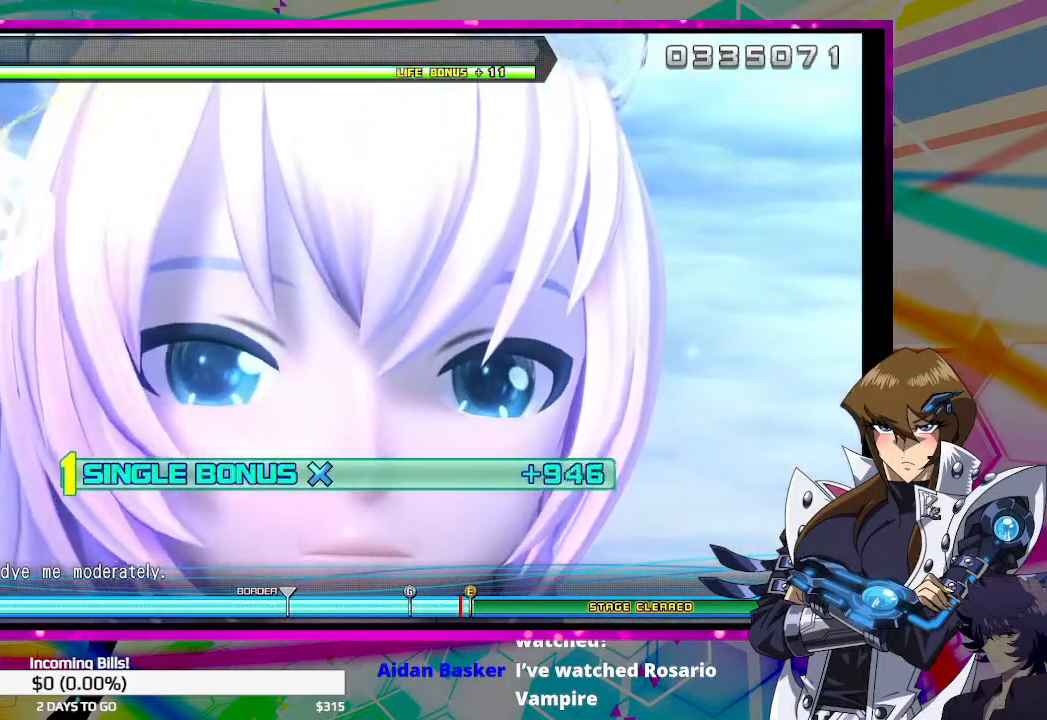
{"buttons": ["TRIANGLE", "DPAD_DOWN"], "left_stick": "center", "right_stick": "center", "events": [[33, "TRIANGLE", "down"]]}
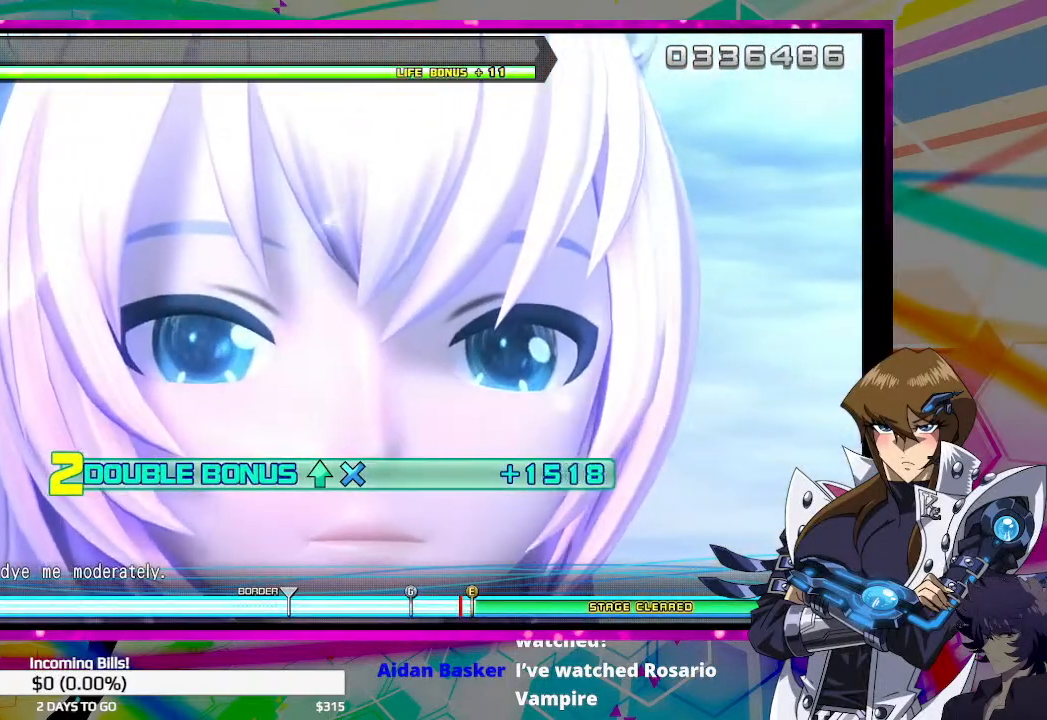
{"buttons": ["TRIANGLE", "DPAD_DOWN"], "left_stick": "center", "right_stick": "center", "events": []}
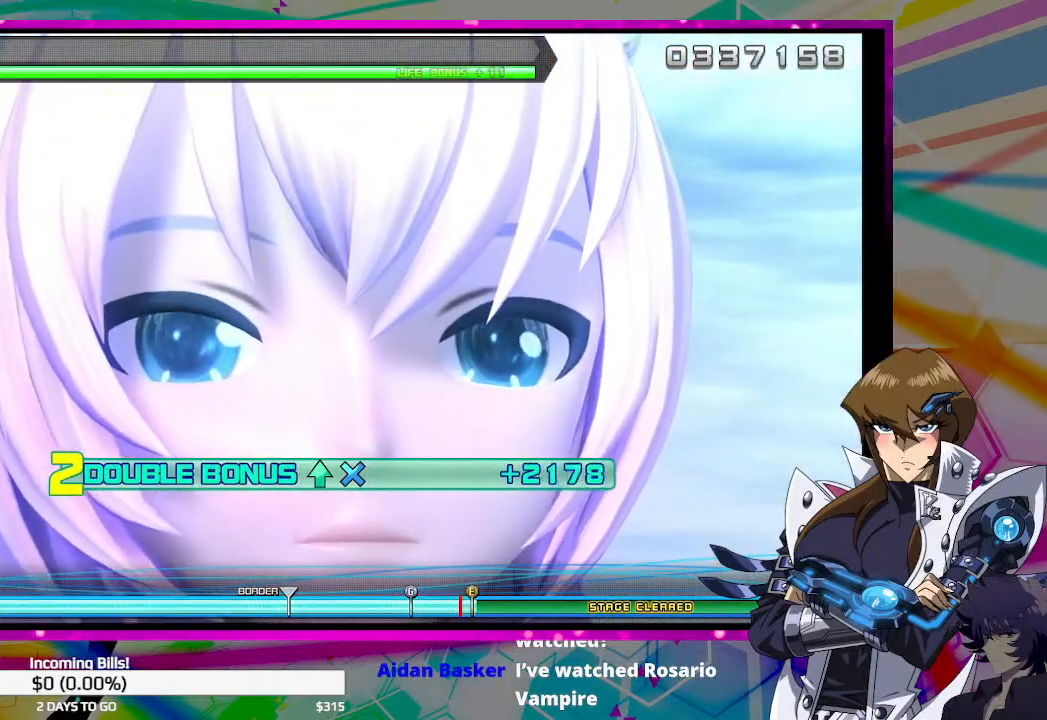
{"buttons": ["TRIANGLE", "DPAD_DOWN"], "left_stick": "center", "right_stick": "center", "events": []}
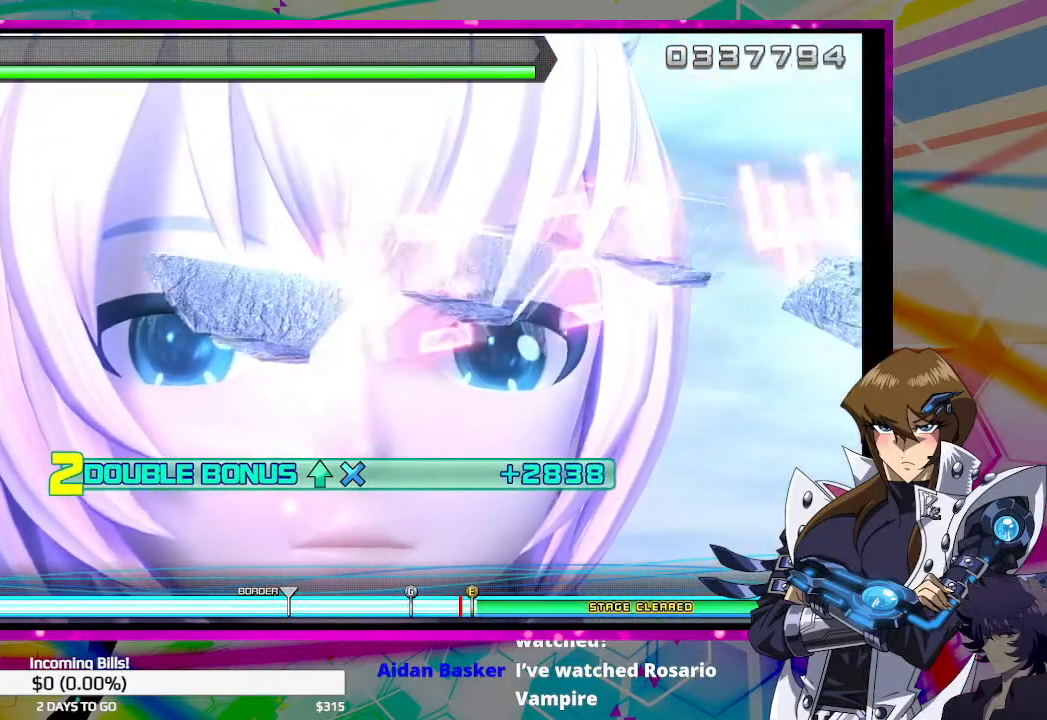
{"buttons": ["TRIANGLE", "DPAD_DOWN"], "left_stick": "center", "right_stick": "center", "events": []}
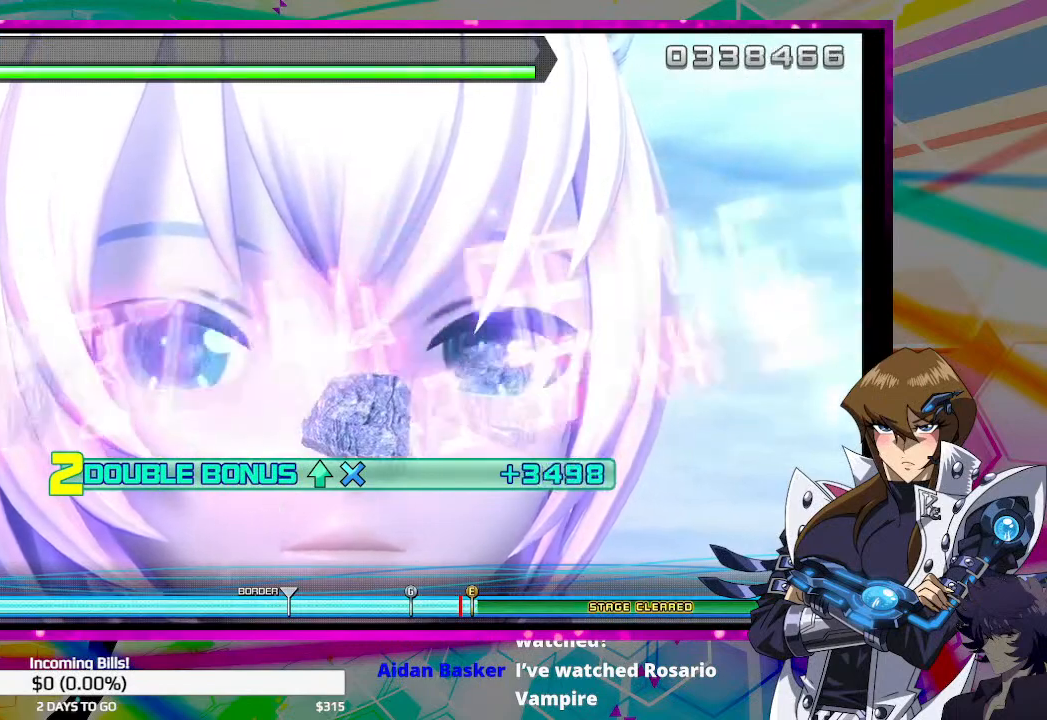
{"buttons": ["TRIANGLE", "DPAD_DOWN"], "left_stick": "center", "right_stick": "center", "events": []}
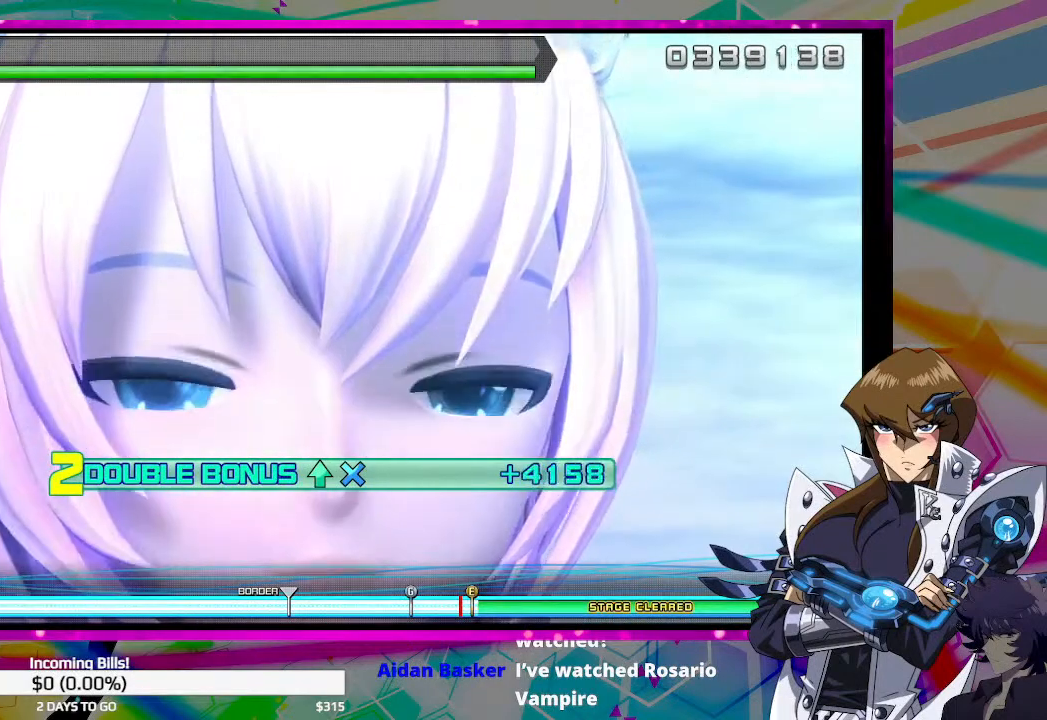
{"buttons": ["TRIANGLE", "DPAD_DOWN"], "left_stick": "center", "right_stick": "center", "events": []}
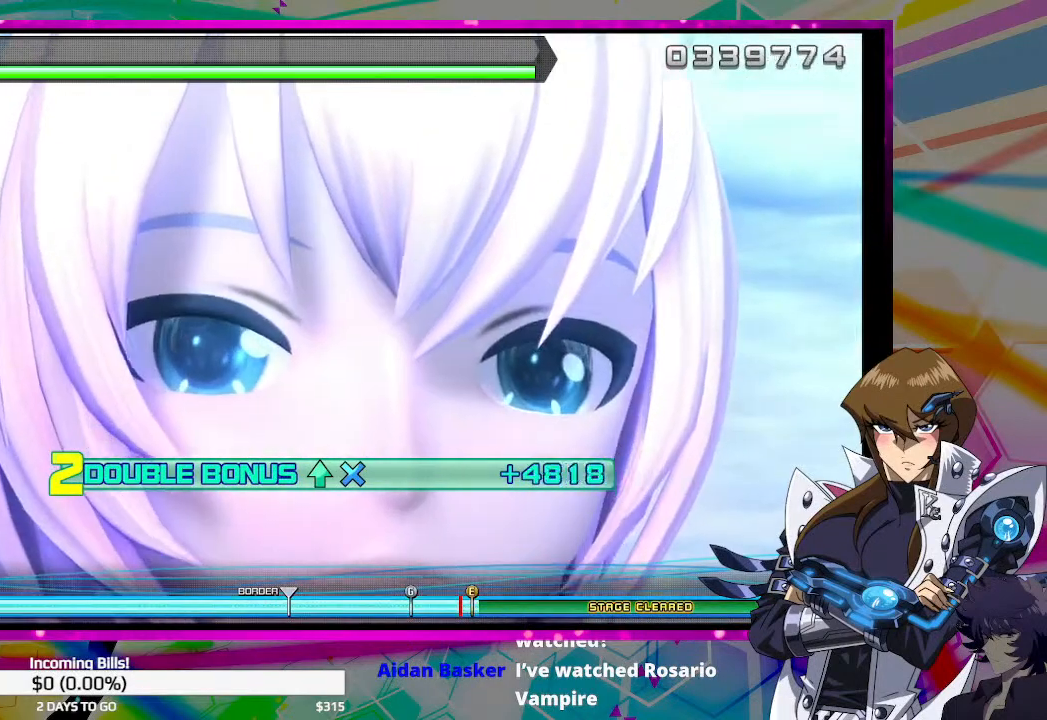
{"buttons": ["TRIANGLE", "DPAD_DOWN"], "left_stick": "center", "right_stick": "center", "events": []}
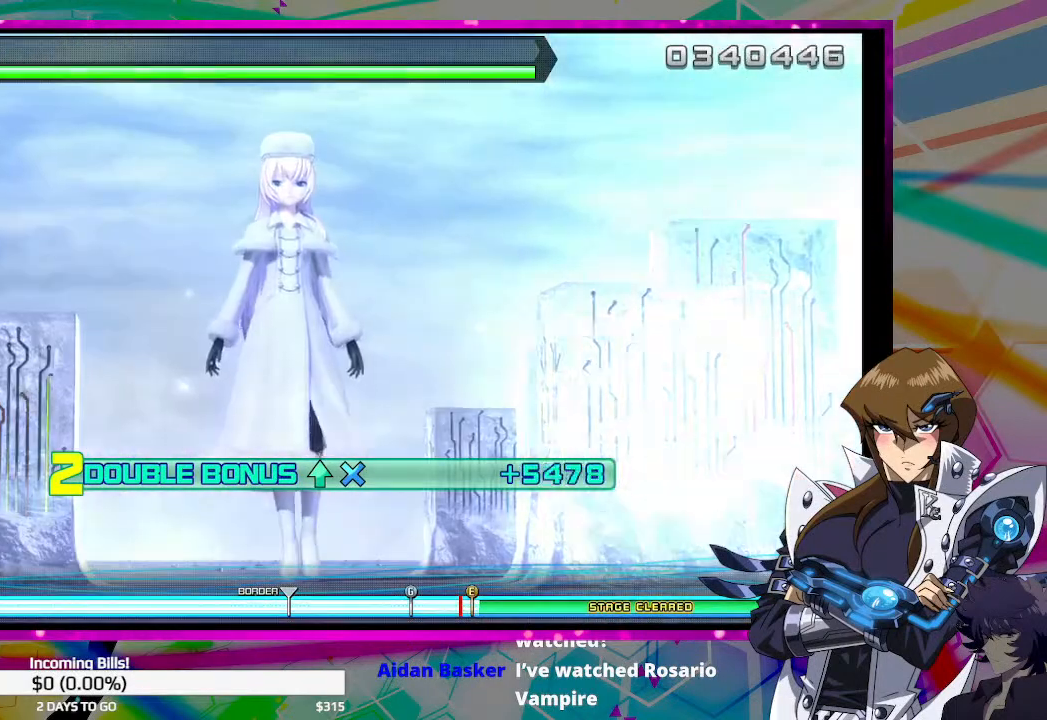
{"buttons": ["TRIANGLE", "DPAD_DOWN"], "left_stick": "center", "right_stick": "center", "events": []}